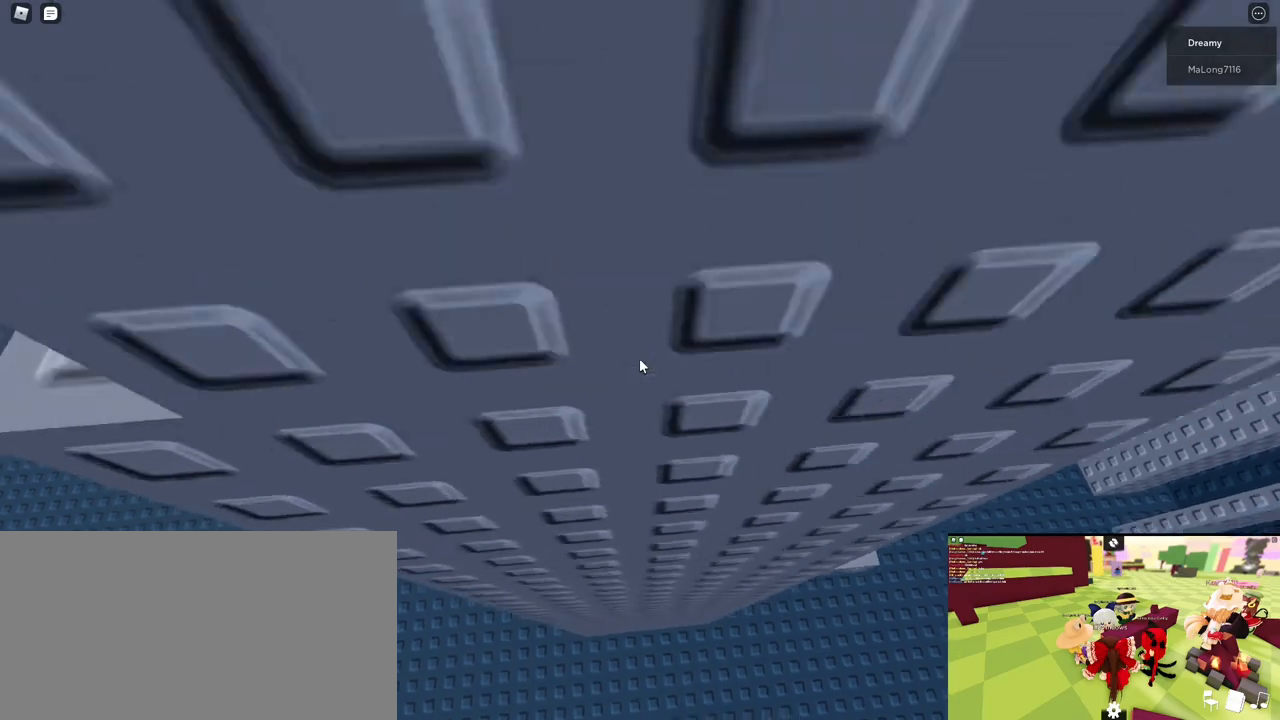
Gameplay with keyboard and mouse; each line is a JSON object with the keys and mouse buttons held at the frame after it. "events" lists presses ("down") and releases ("up") of "a", "ctrl", "d", "e", "q", "s", "shift", "space", "w", "mouse_left", "mouse_wheel", "mouse_right", "mouse_mb4" and "mouse_mb5" between this image and that frame as [ms after this image, input, new state], when the widget could be followed in between. "mouse_left", "mouse_wheel", "mouse_right", "mouse_mb4", "mouse_mb5" = the "left", "wheel", "right", "mb4", "mb5" buttons of the "mouse" list. No other keys are recorded. "wheel" means that the mouse wheel is clicked or scrolled. Mouse movement is not recorded.
{"keys": ["d", "w"], "mouse": [], "events": [[167, "w", "down"], [350, "a", "up"], [400, "space", "up"], [417, "d", "down"]]}
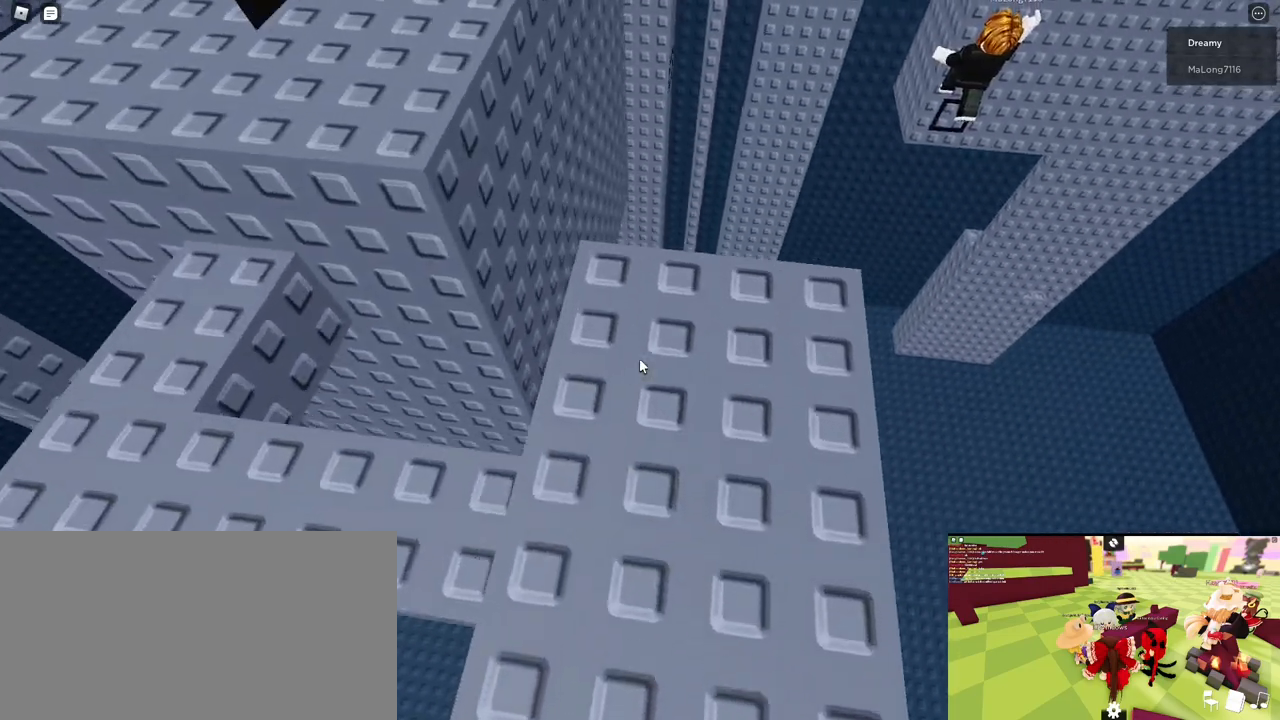
{"keys": [], "mouse": [], "events": [[33, "d", "up"], [50, "w", "up"]]}
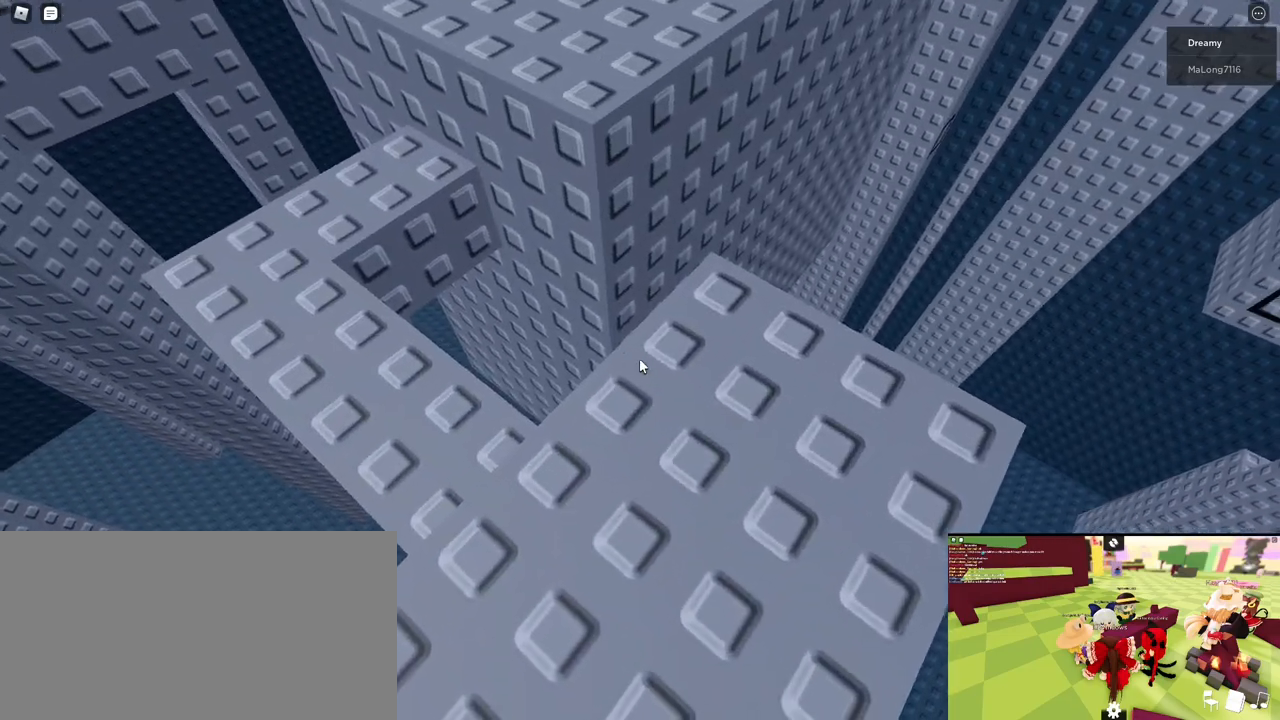
{"keys": [], "mouse": [], "events": []}
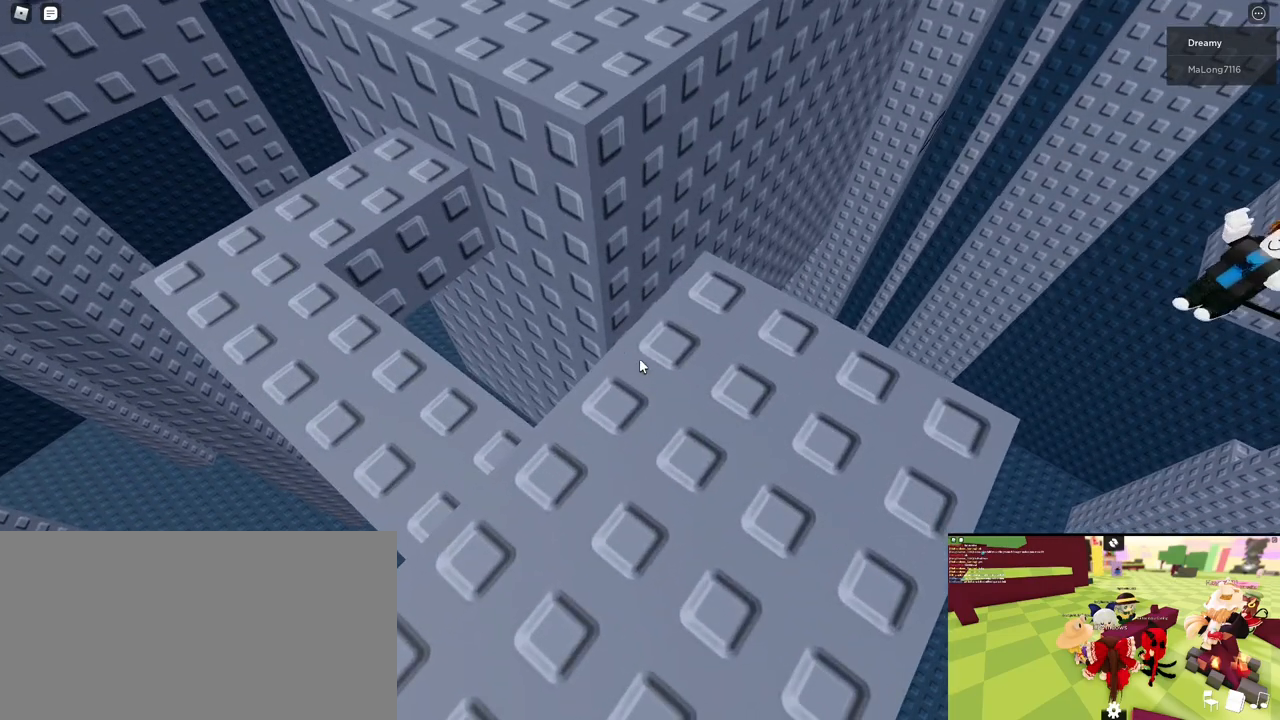
{"keys": ["w"], "mouse": [], "events": [[133, "w", "down"], [283, "space", "down"], [417, "space", "up"]]}
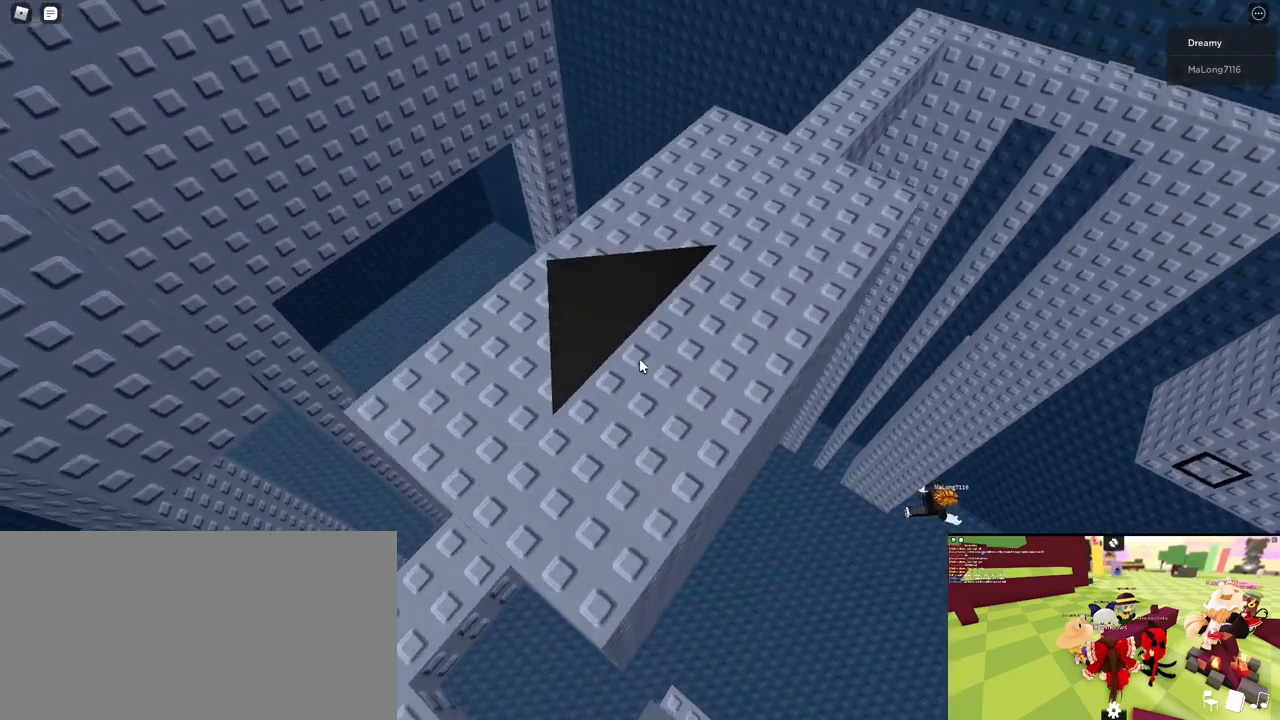
{"keys": ["d", "w"], "mouse": [], "events": [[417, "d", "down"]]}
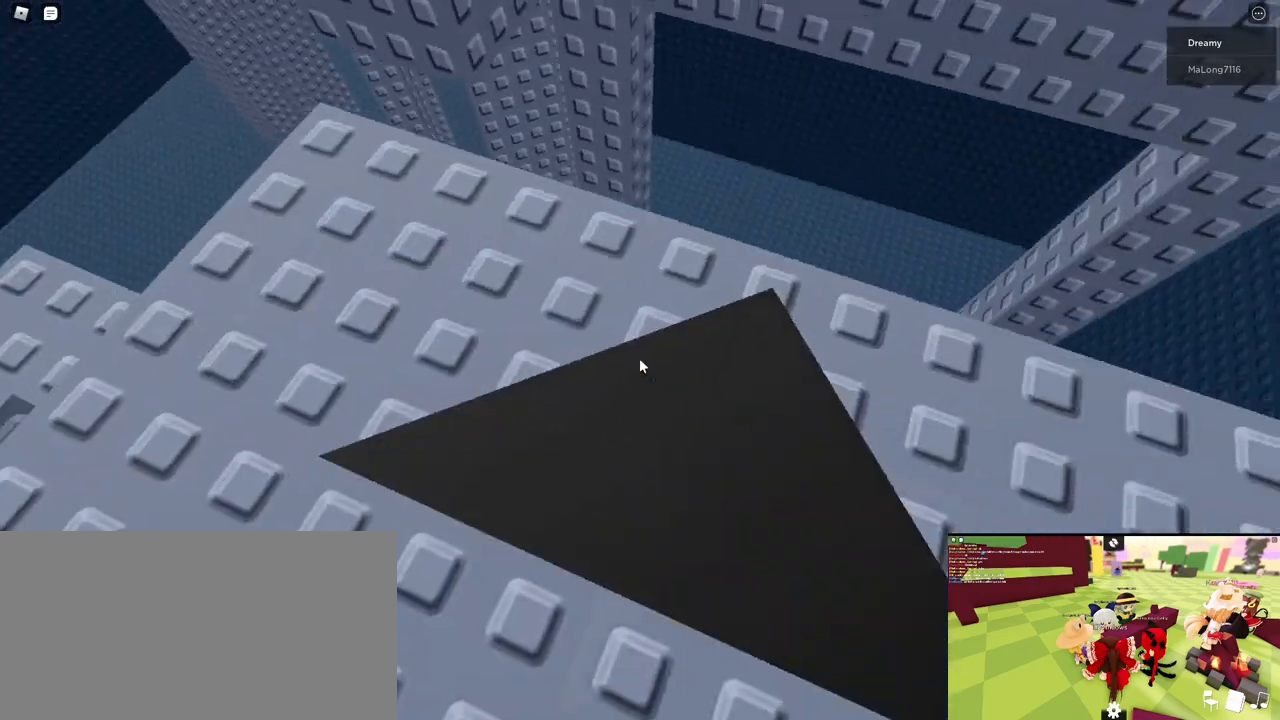
{"keys": ["s"], "mouse": [], "events": [[200, "w", "up"], [217, "d", "up"], [483, "s", "down"]]}
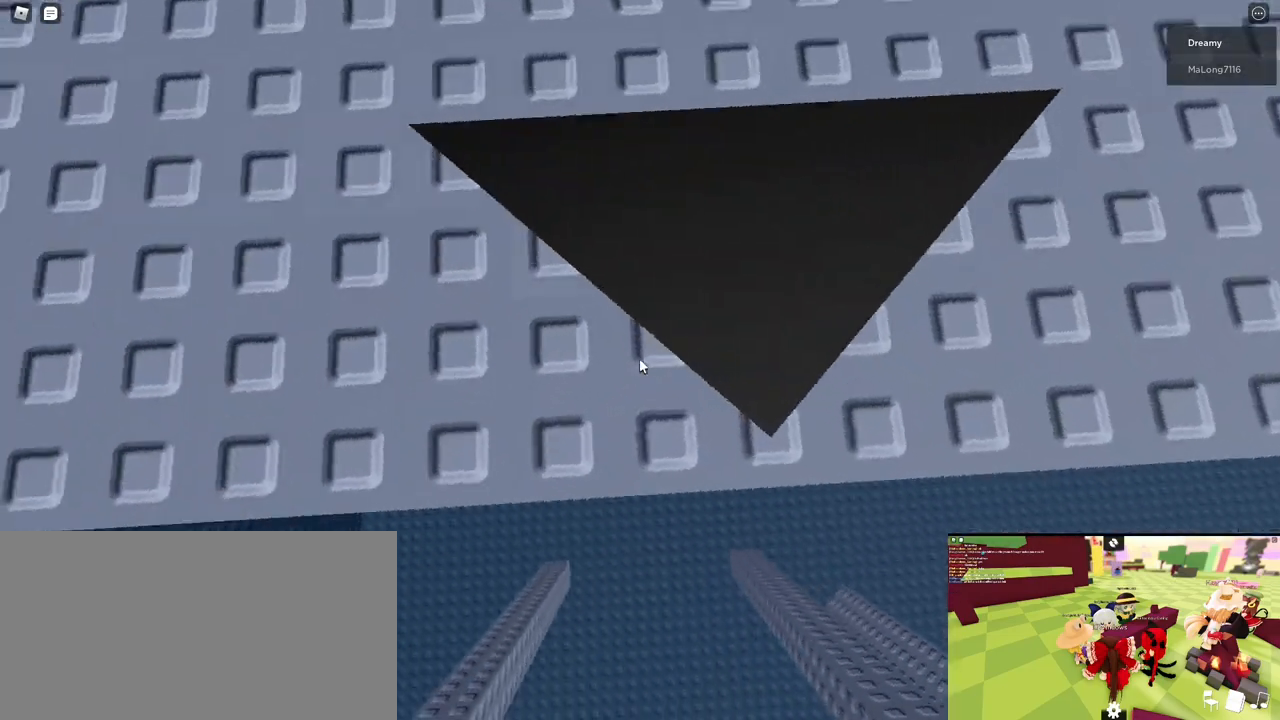
{"keys": [], "mouse": [], "events": [[50, "s", "up"], [67, "space", "down"], [133, "space", "up"], [250, "d", "down"], [250, "w", "down"], [367, "d", "up"], [433, "w", "up"]]}
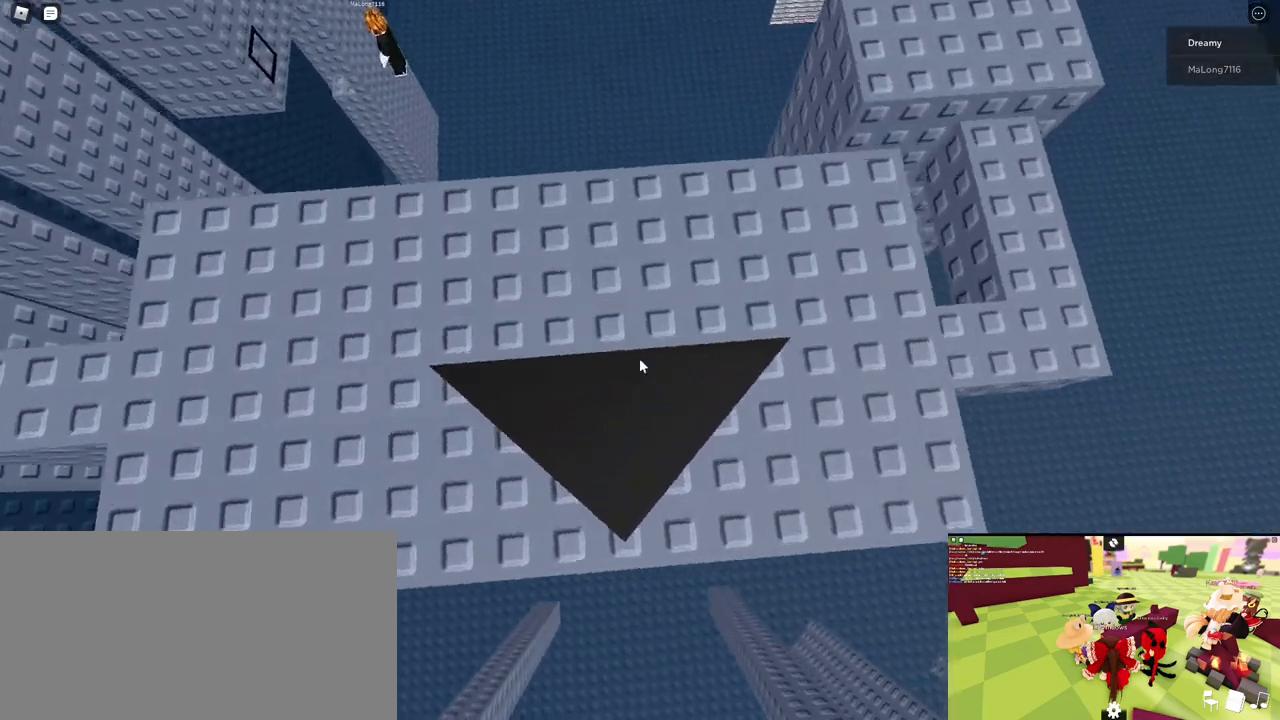
{"keys": [], "mouse": [], "events": [[167, "s", "down"], [317, "space", "down"], [367, "s", "up"], [383, "space", "up"]]}
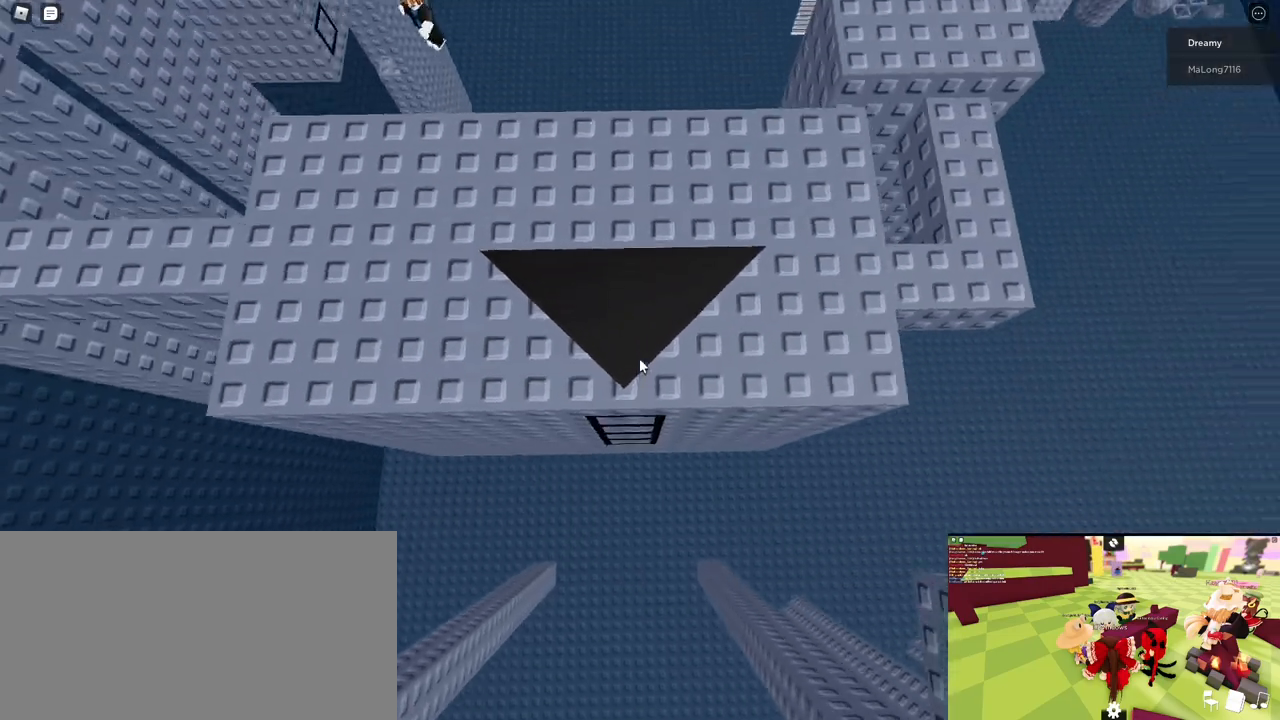
{"keys": ["w"], "mouse": [], "events": [[350, "w", "down"]]}
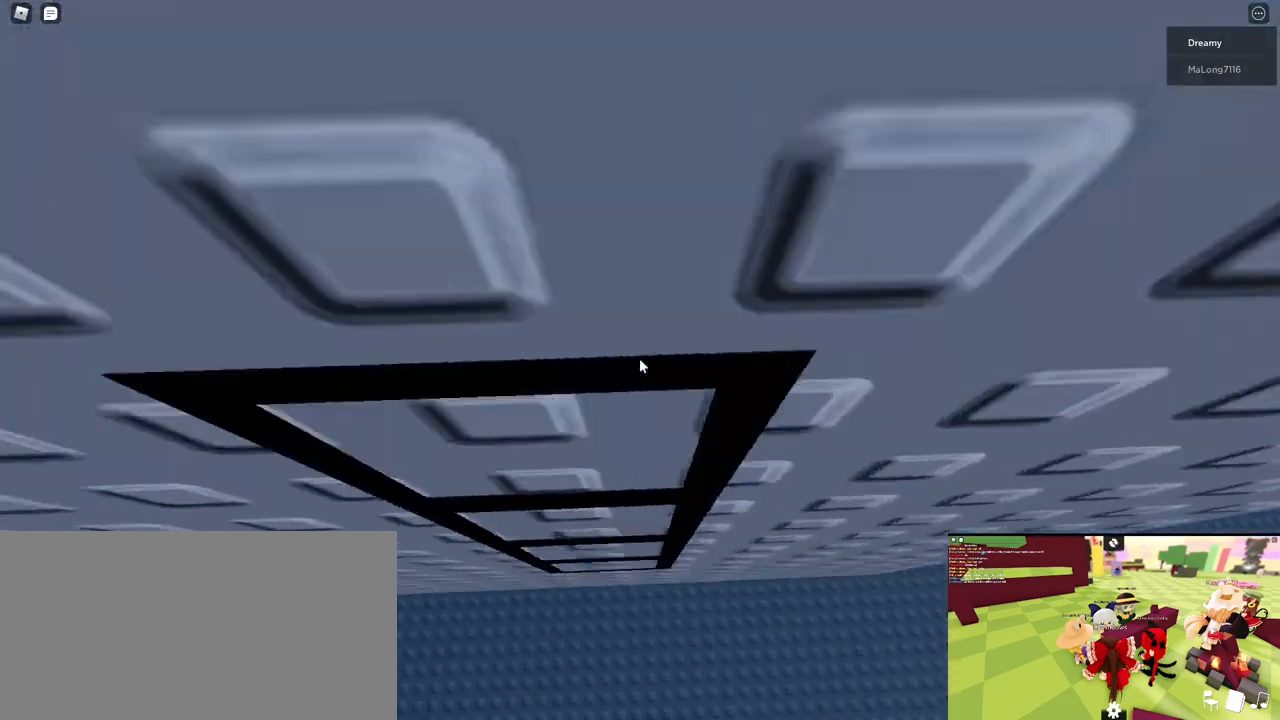
{"keys": [], "mouse": [], "events": [[33, "w", "up"], [367, "s", "down"], [467, "s", "up"]]}
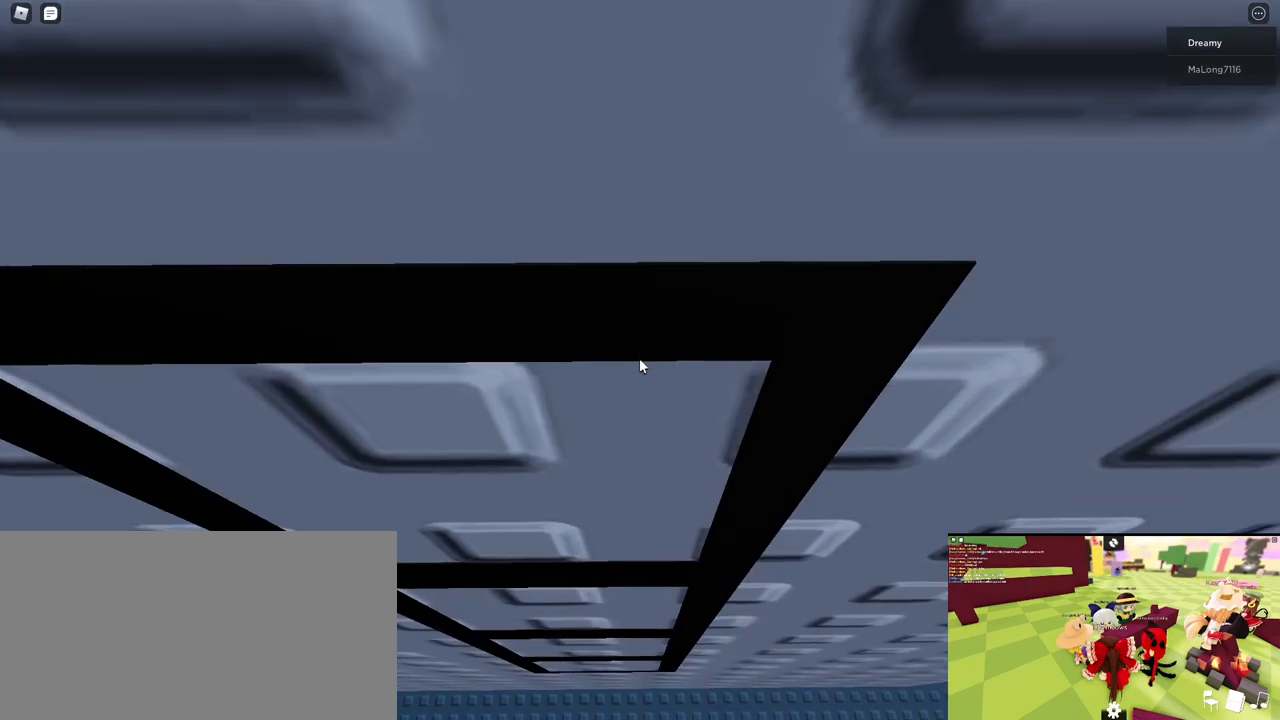
{"keys": [], "mouse": [], "events": [[100, "d", "down"], [167, "d", "up"]]}
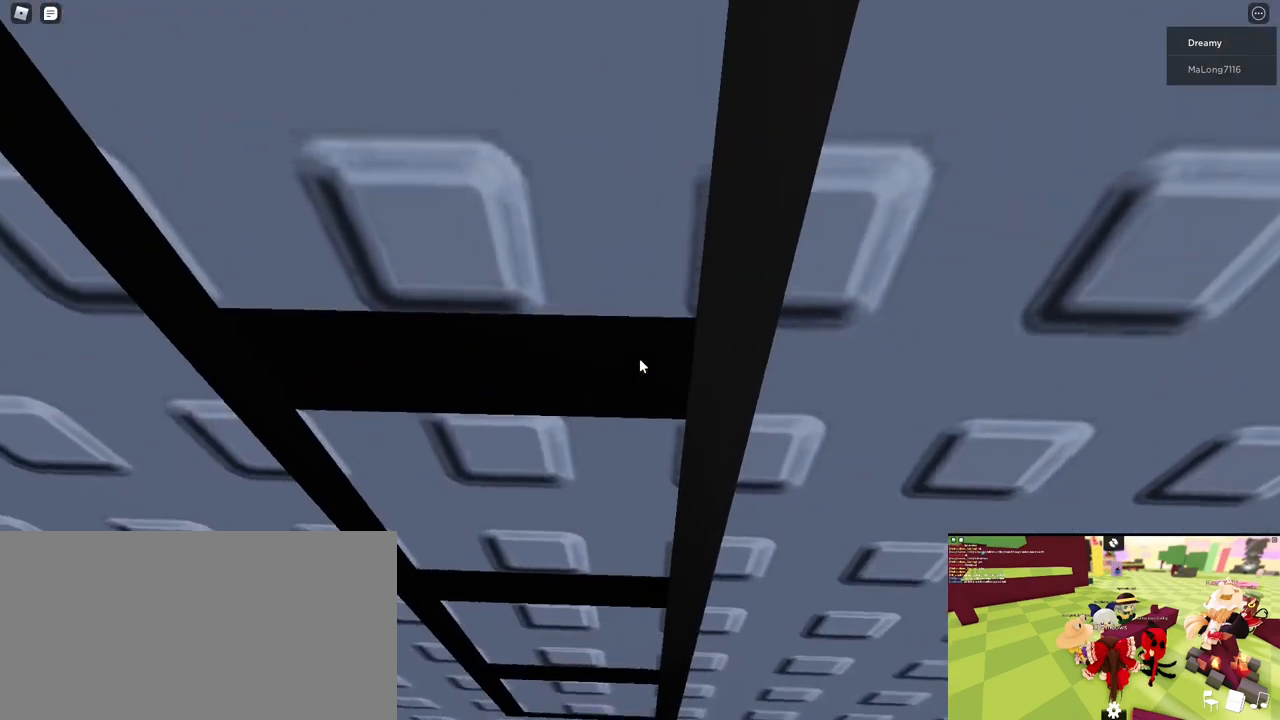
{"keys": [], "mouse": [], "events": [[167, "d", "down"], [217, "d", "up"]]}
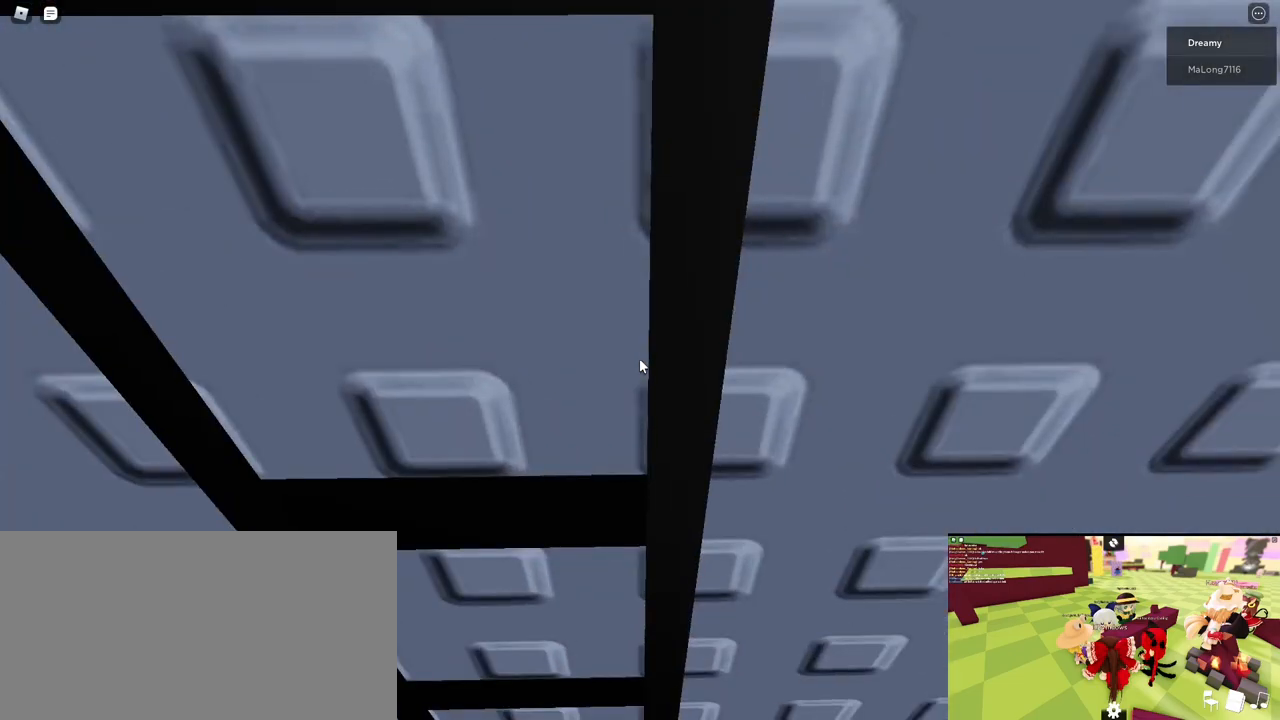
{"keys": [], "mouse": [], "events": []}
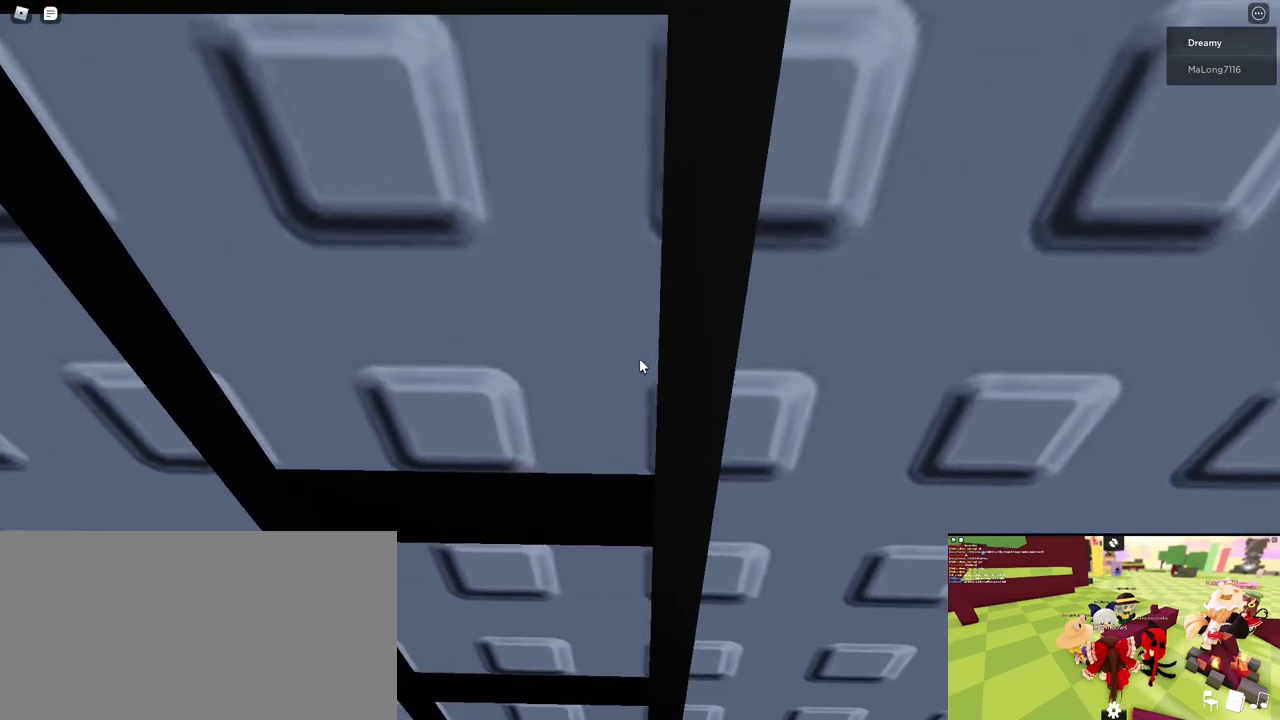
{"keys": [], "mouse": [], "events": []}
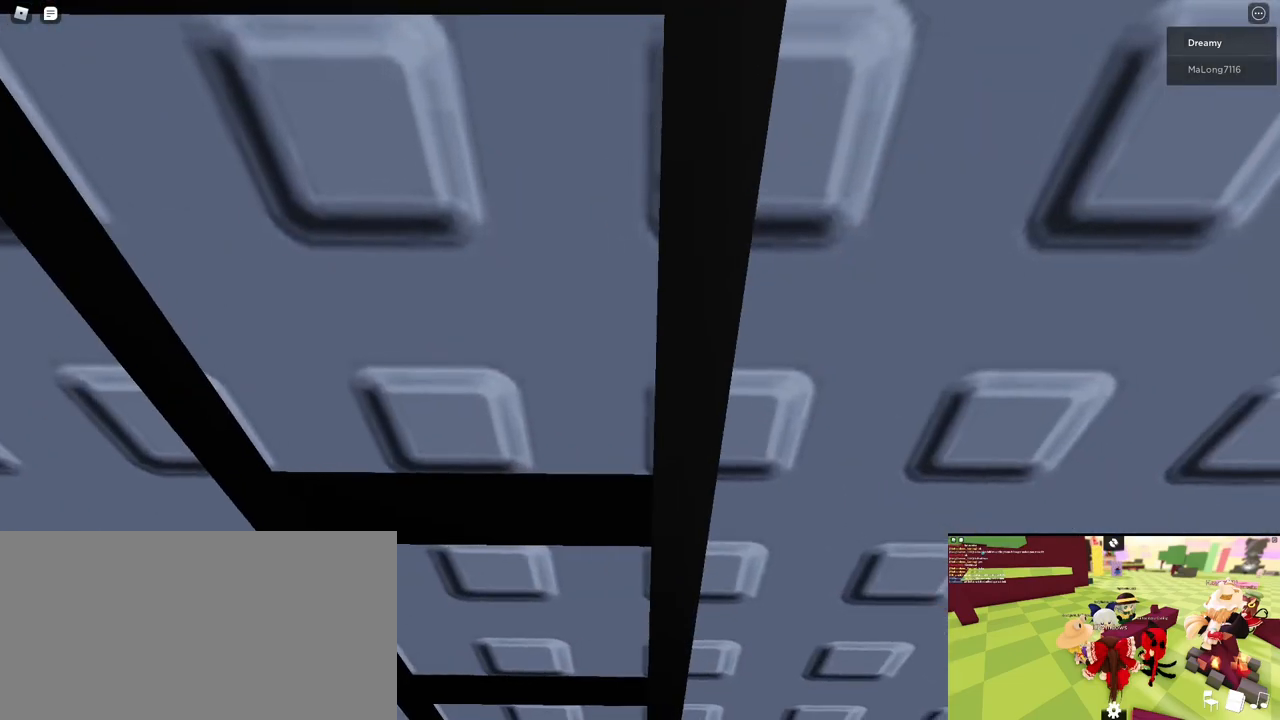
{"keys": [], "mouse": [], "events": [[383, "d", "down"], [400, "d", "up"]]}
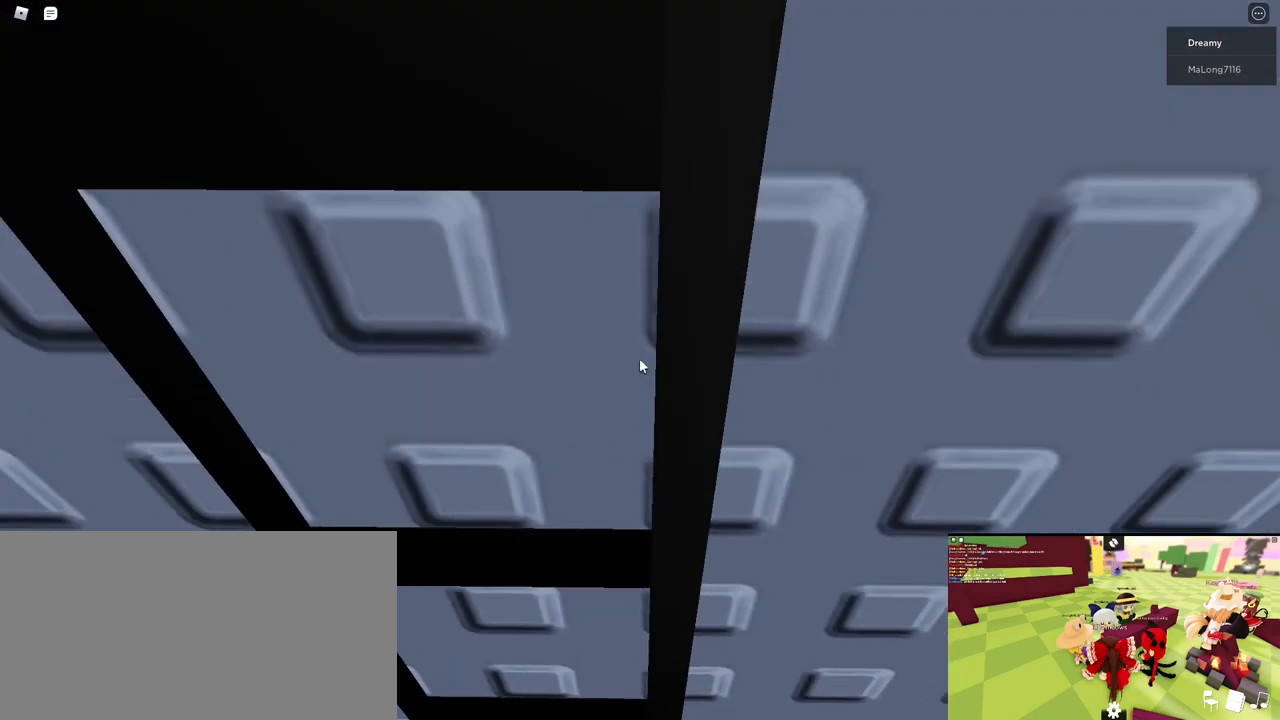
{"keys": [], "mouse": [], "events": [[350, "d", "down"], [417, "d", "up"]]}
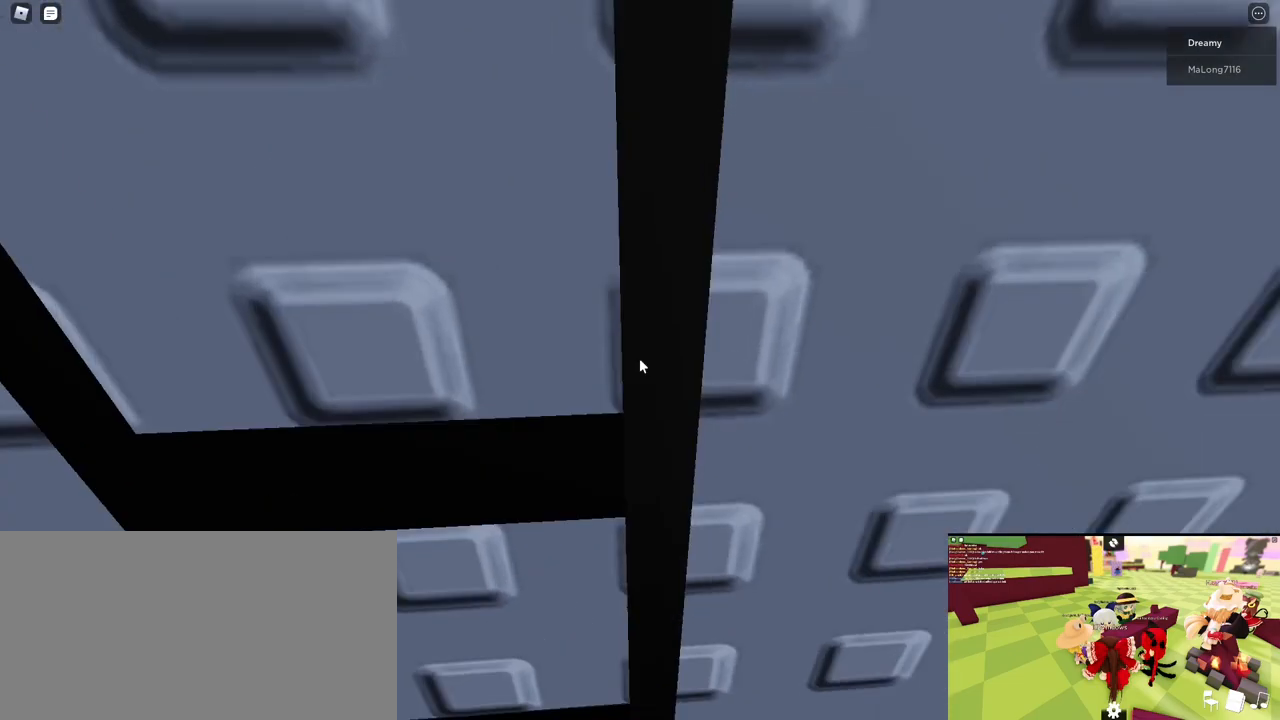
{"keys": [], "mouse": [], "events": []}
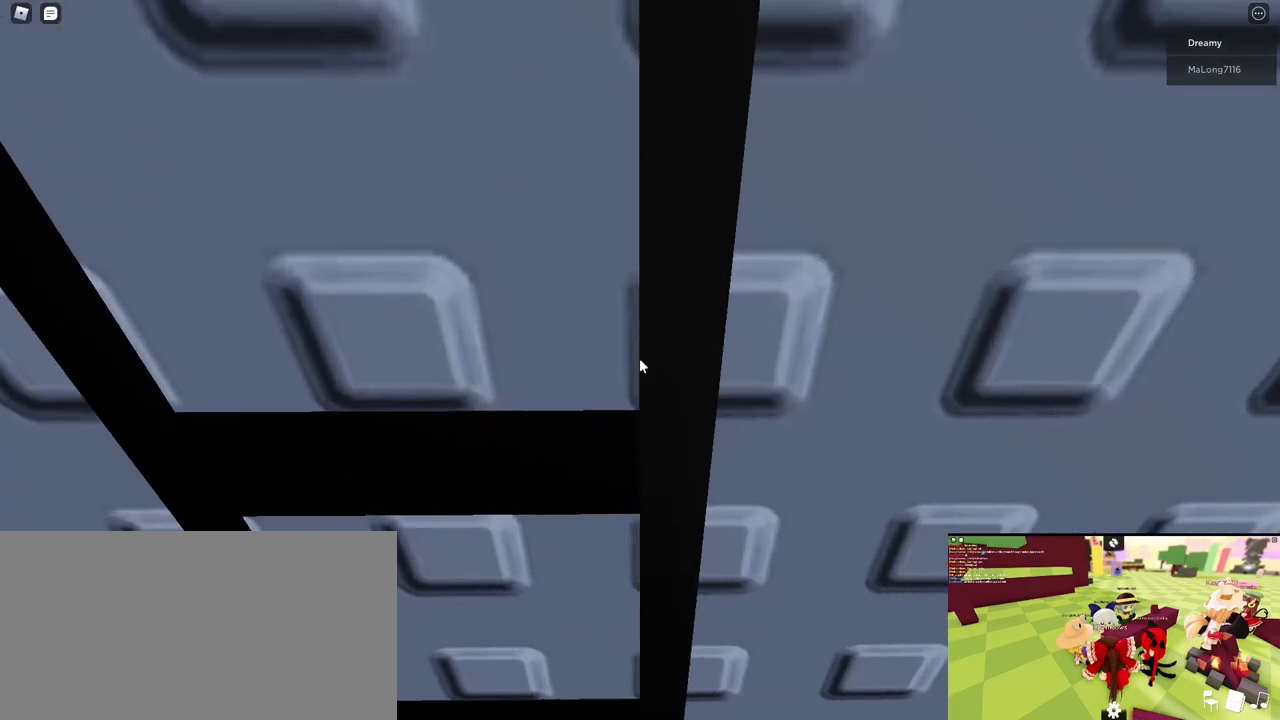
{"keys": ["s"], "mouse": [], "events": [[433, "s", "down"]]}
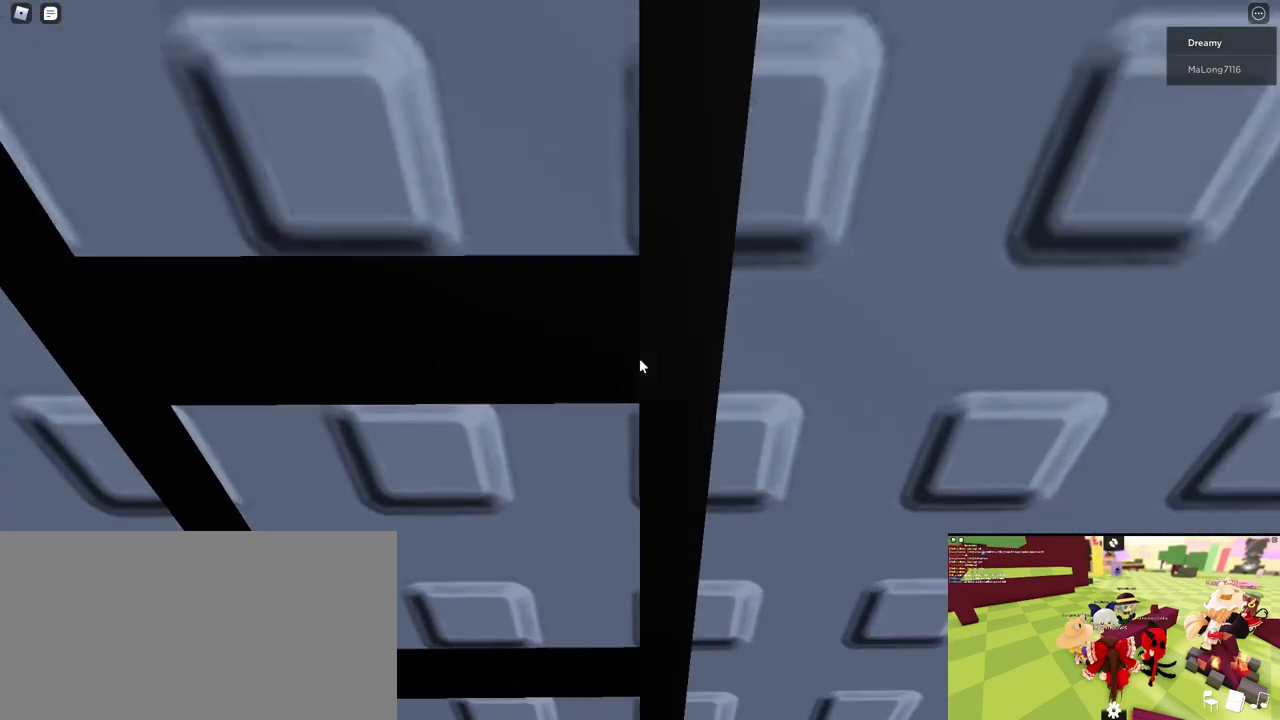
{"keys": [], "mouse": ["right"], "events": [[50, "s", "up"], [267, "mouse_wheel", "down"], [417, "mouse_wheel", "up"], [433, "mouse_right", "down"]]}
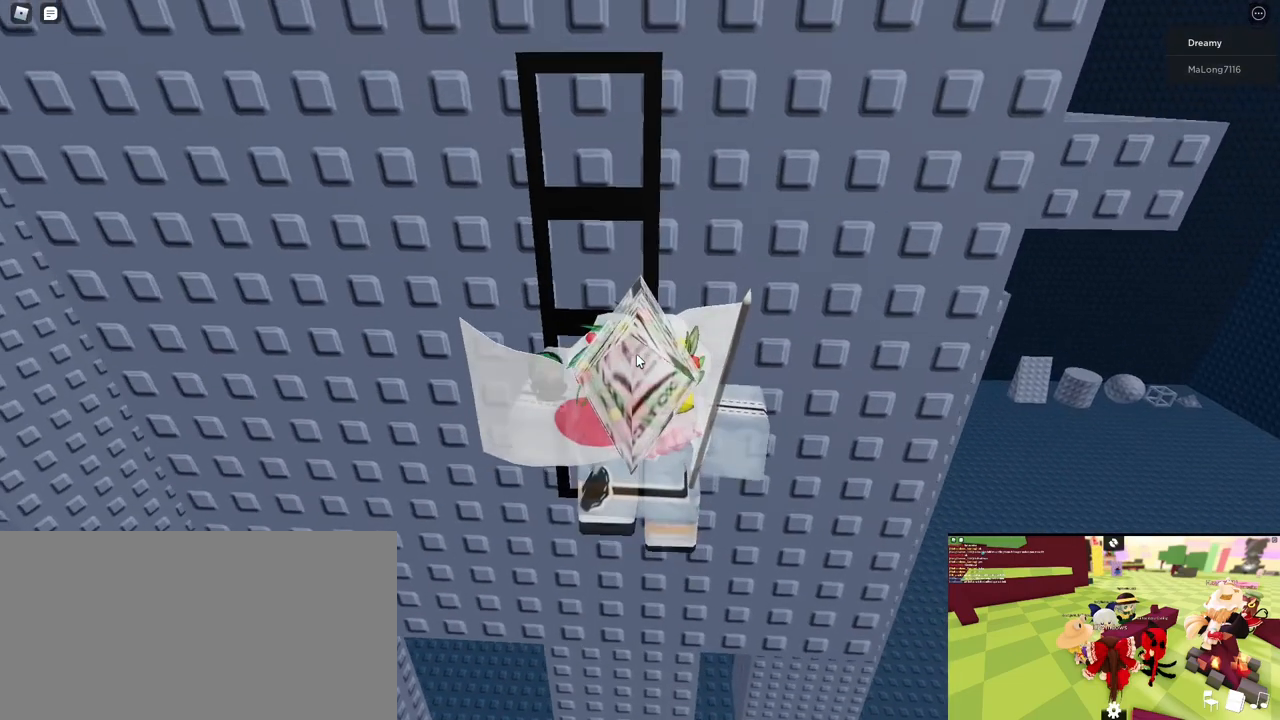
{"keys": [], "mouse": [], "events": [[183, "s", "down"], [250, "s", "up"], [500, "mouse_right", "up"]]}
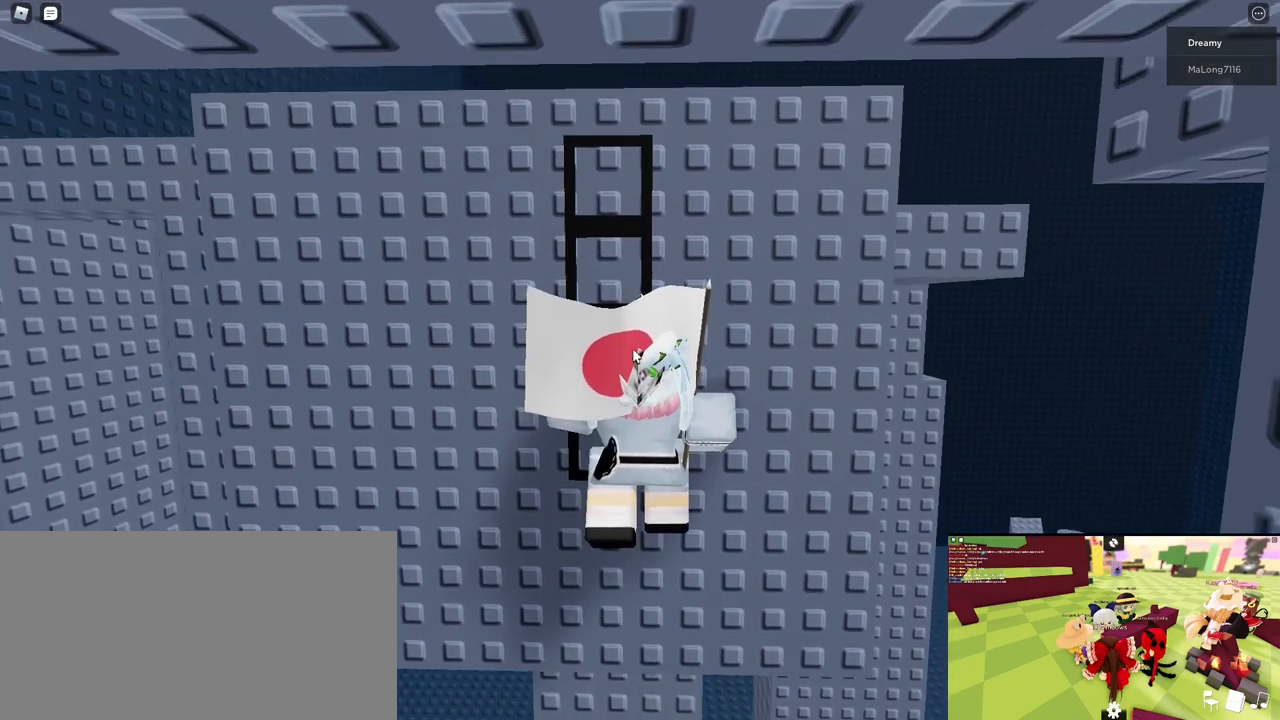
{"keys": [], "mouse": ["right"], "events": [[50, "mouse_right", "down"], [250, "s", "down"], [283, "s", "up"]]}
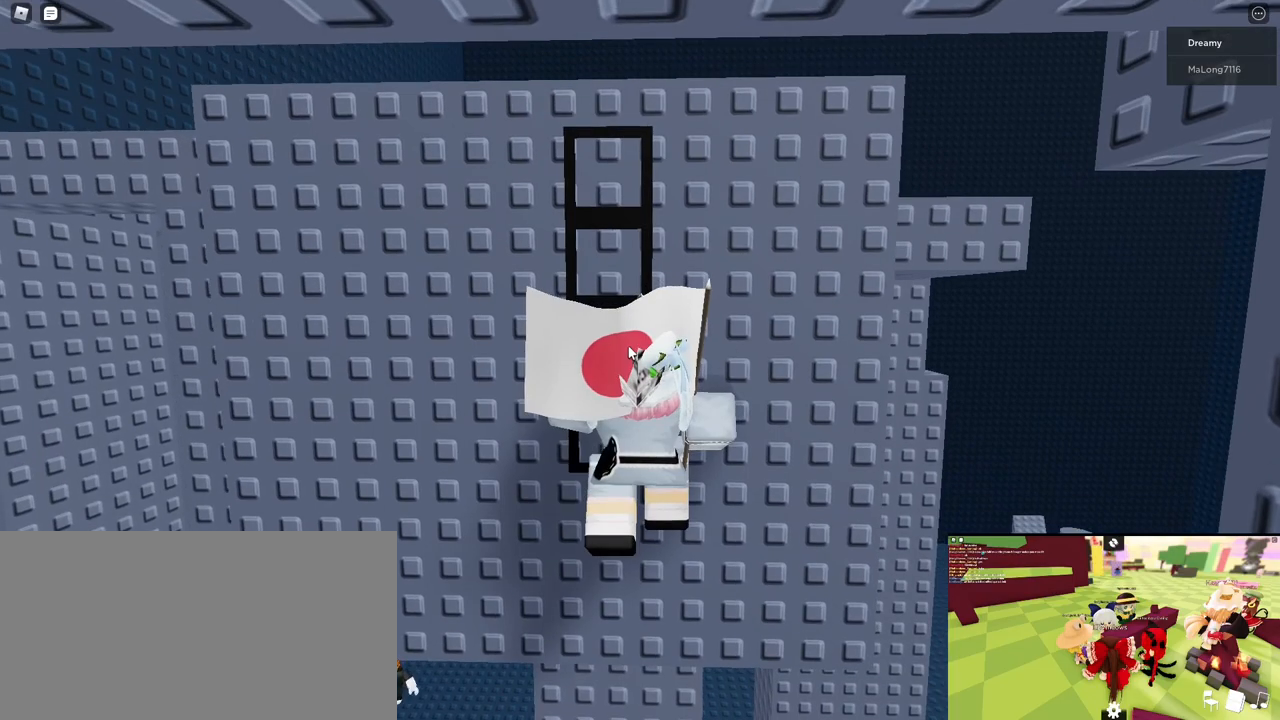
{"keys": [], "mouse": ["right"], "events": [[283, "mouse_wheel", "down"], [300, "mouse_wheel", "up"]]}
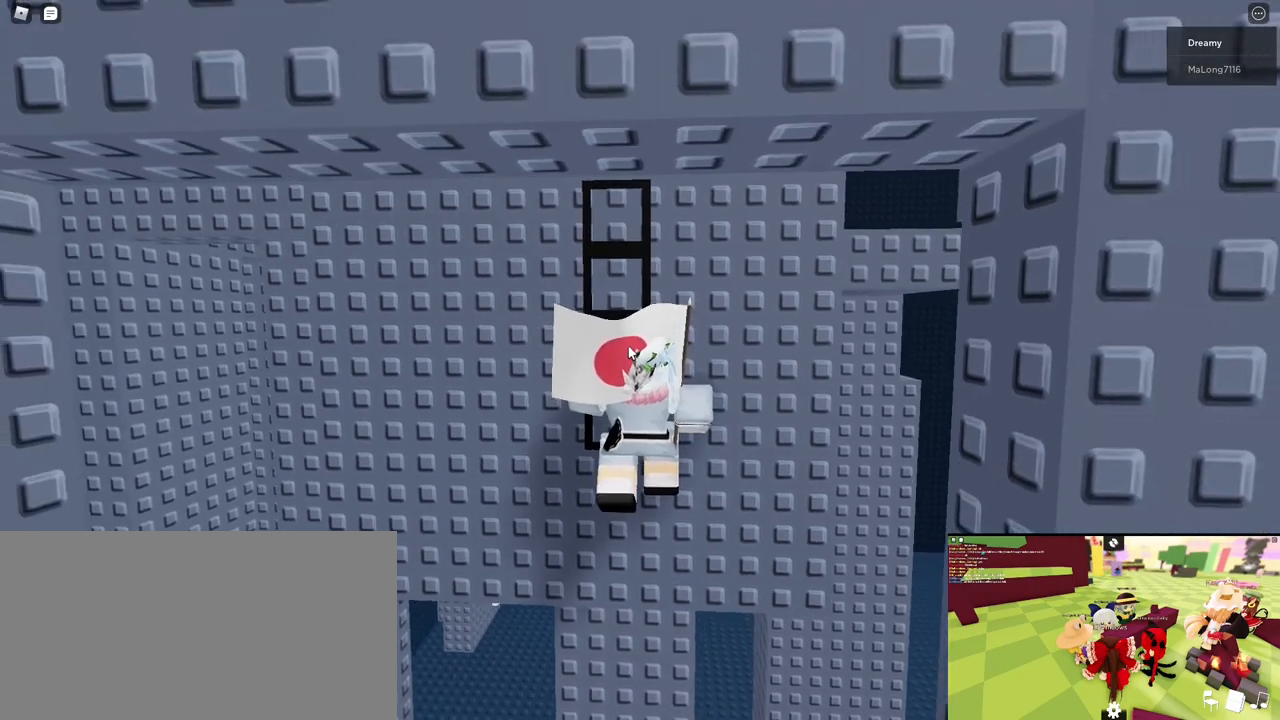
{"keys": [], "mouse": ["right"], "events": []}
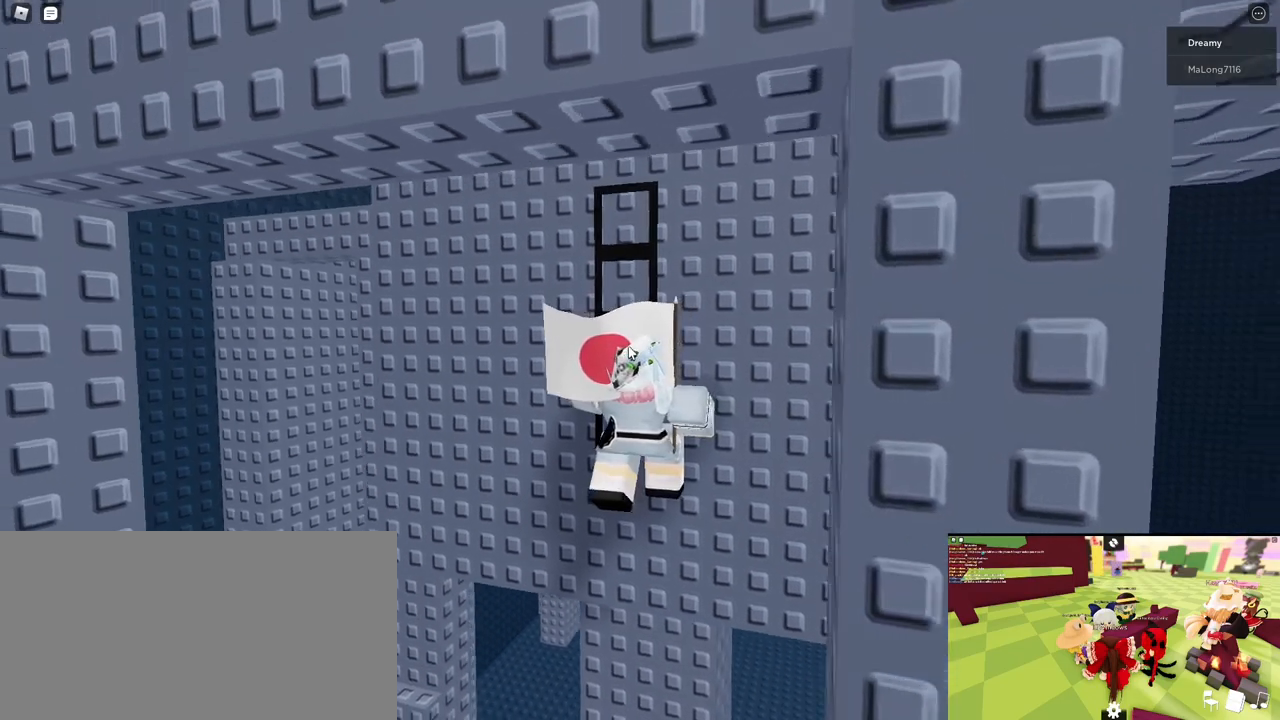
{"keys": [], "mouse": ["right"], "events": []}
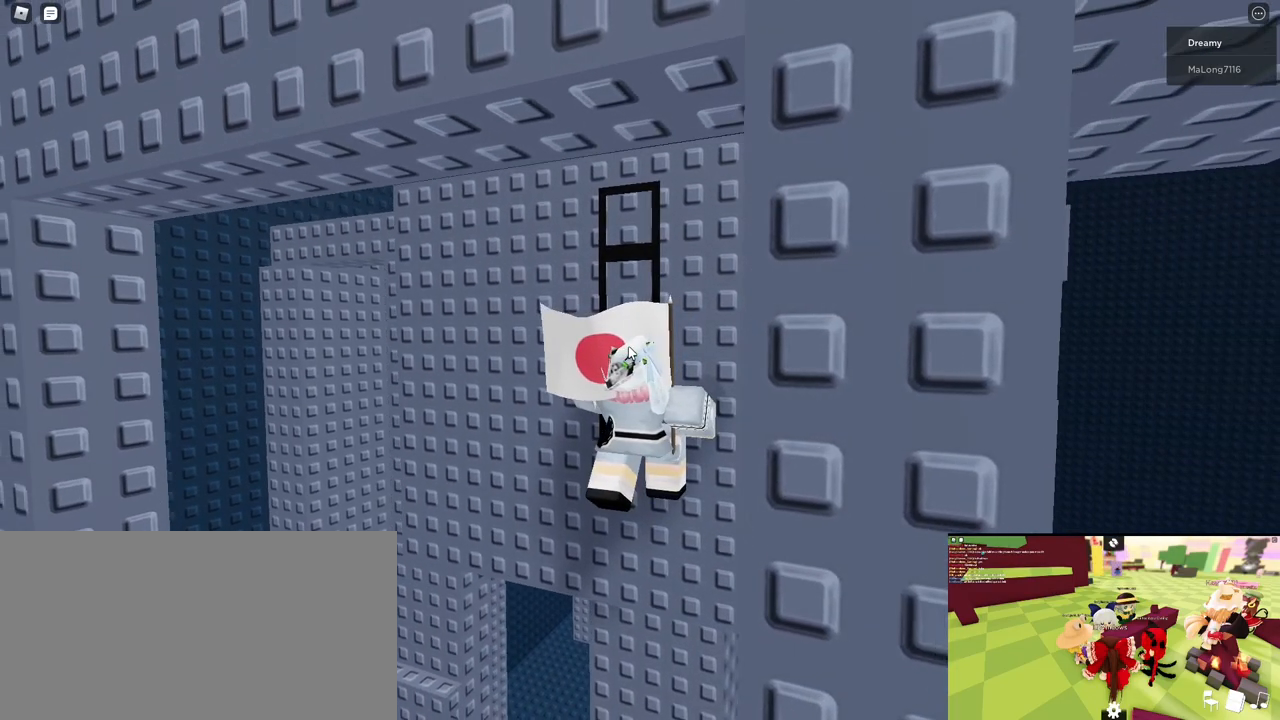
{"keys": [], "mouse": ["right"], "events": []}
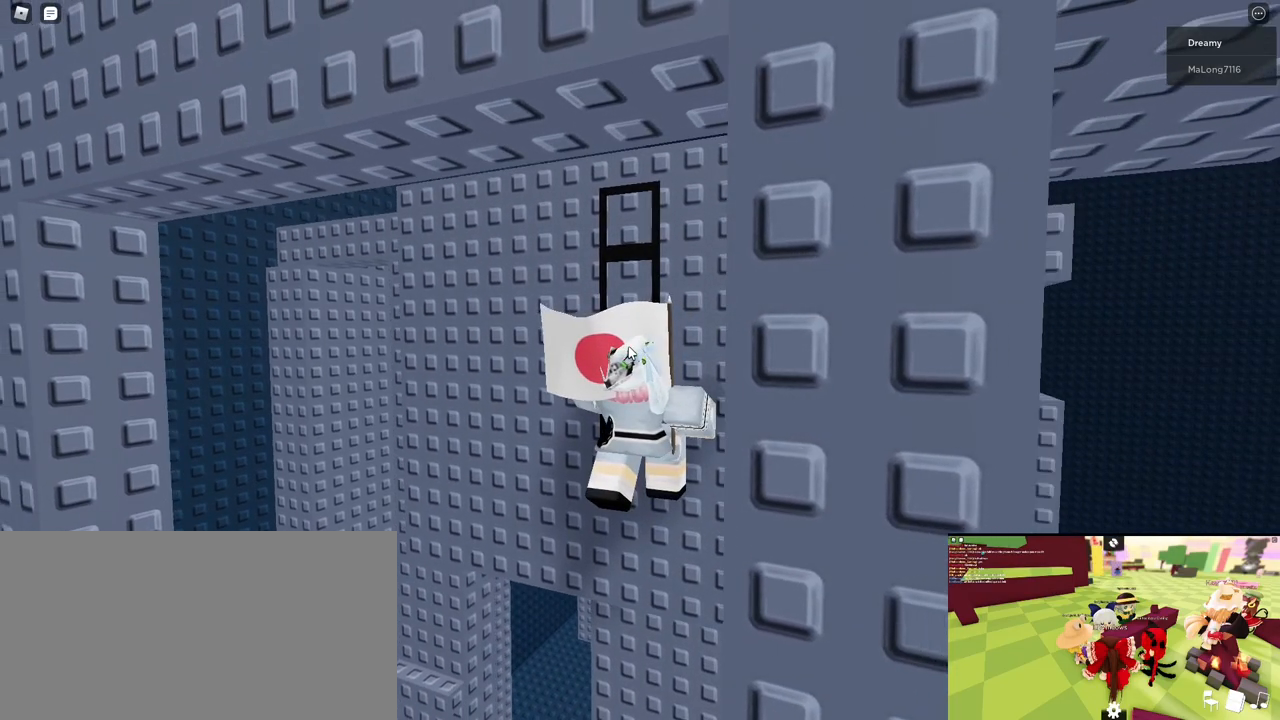
{"keys": [], "mouse": [], "events": [[100, "shift", "down"], [183, "shift", "up"], [233, "mouse_right", "up"], [400, "shift", "down"], [467, "shift", "up"]]}
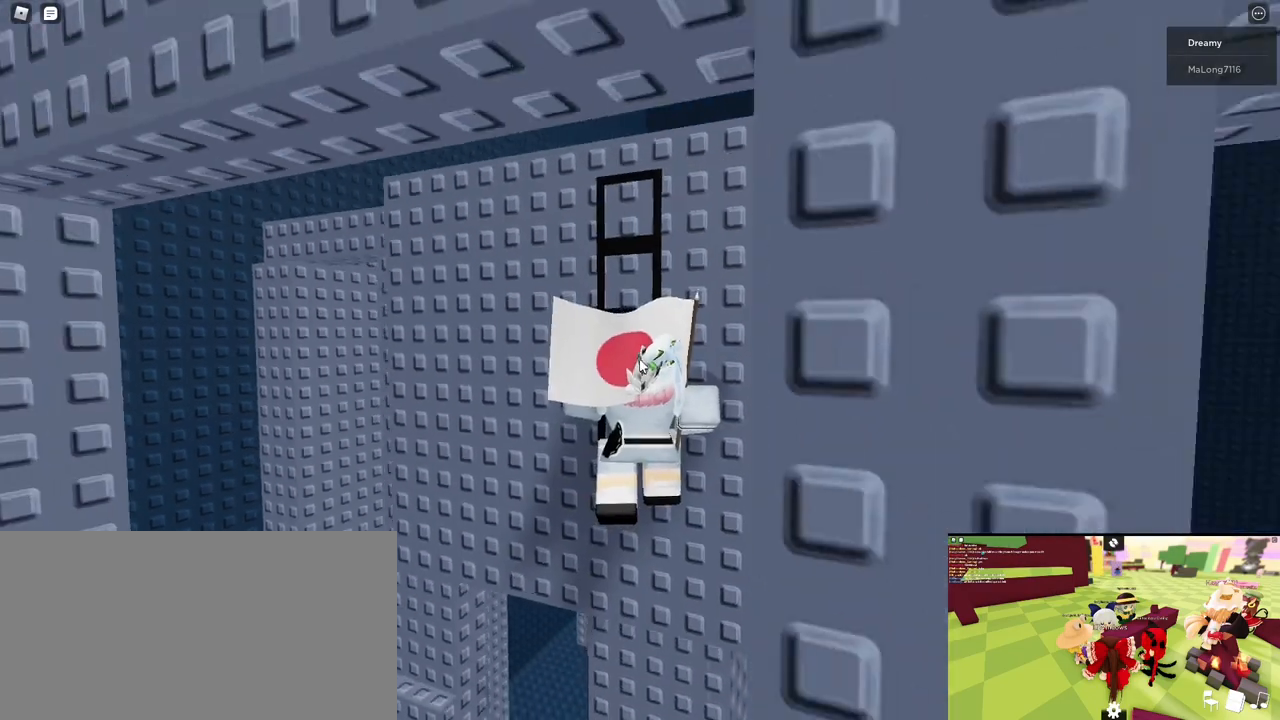
{"keys": [], "mouse": ["right"], "events": [[150, "mouse_right", "down"]]}
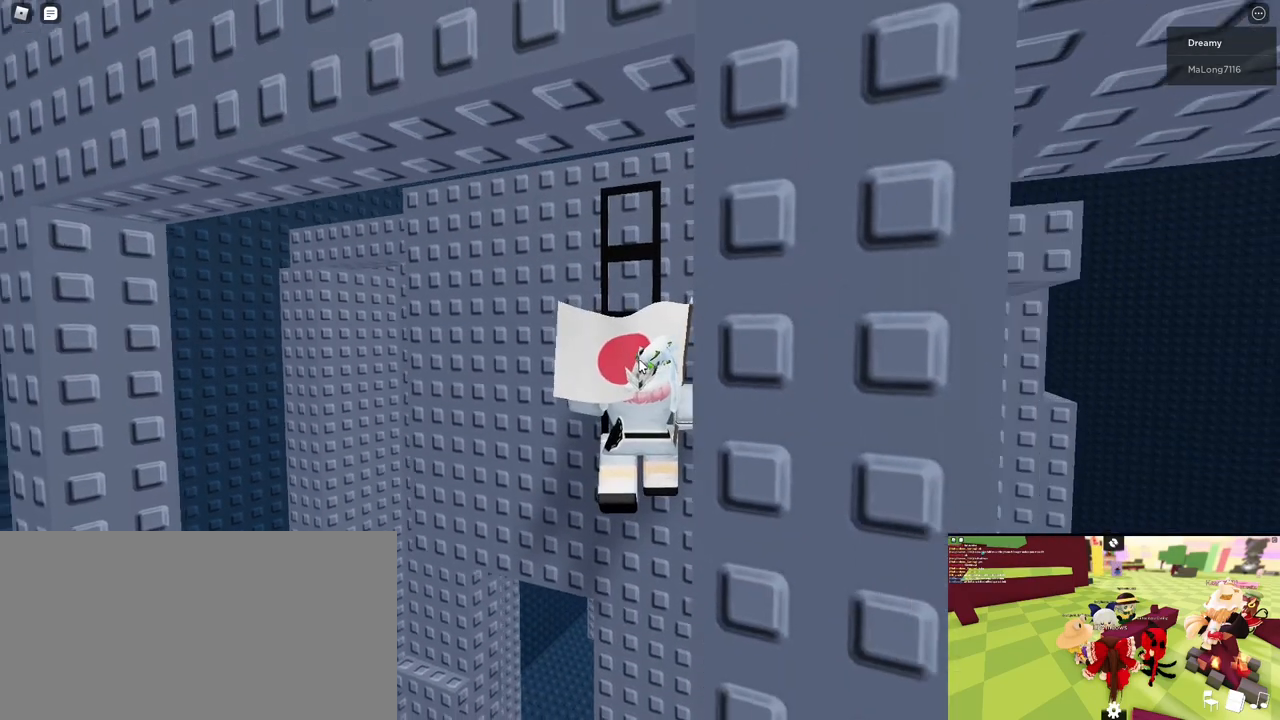
{"keys": [], "mouse": ["right"], "events": []}